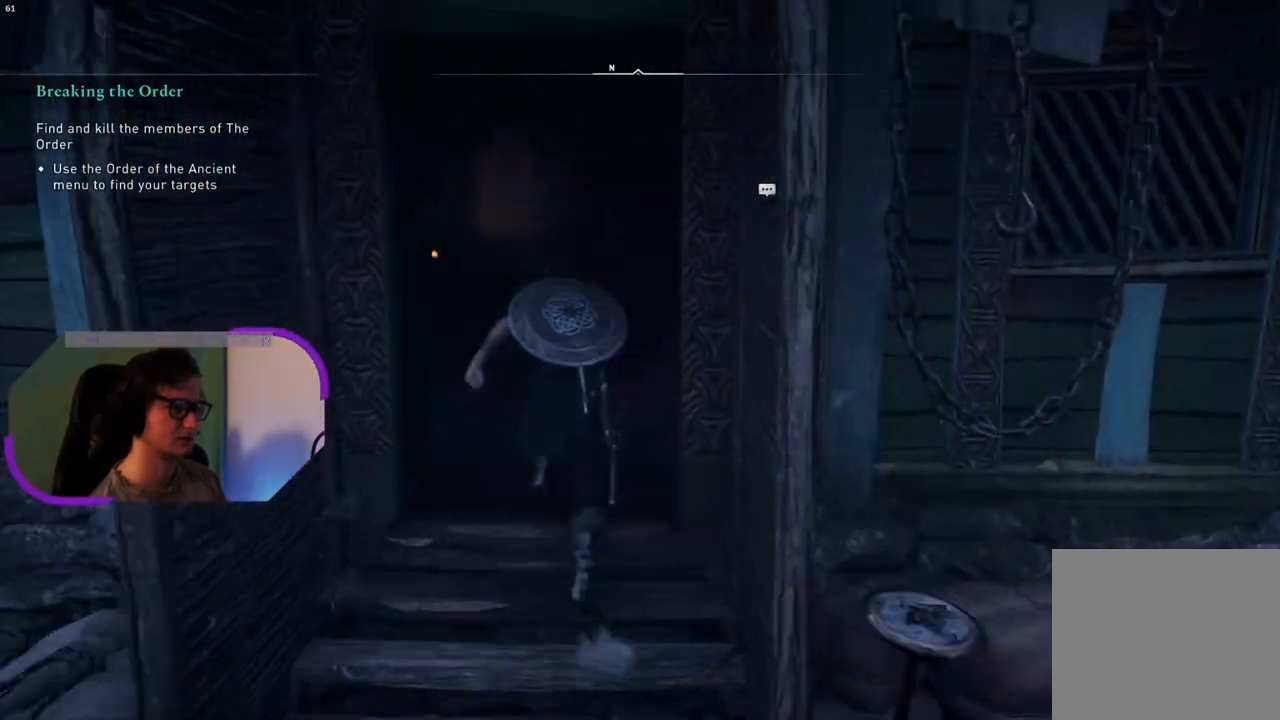
Gameplay with a controller (PlayStation layout); each line is a JSON object with the inputs held at the frame after it. "events" lists button and stick changes between this image and that frame as [ms after this image, input, new state], when the widget could be followed in between.
{"buttons": [], "left_stick": "center", "right_stick": "center", "events": [[200, "right_stick", "center"], [317, "left_stick", "center"]]}
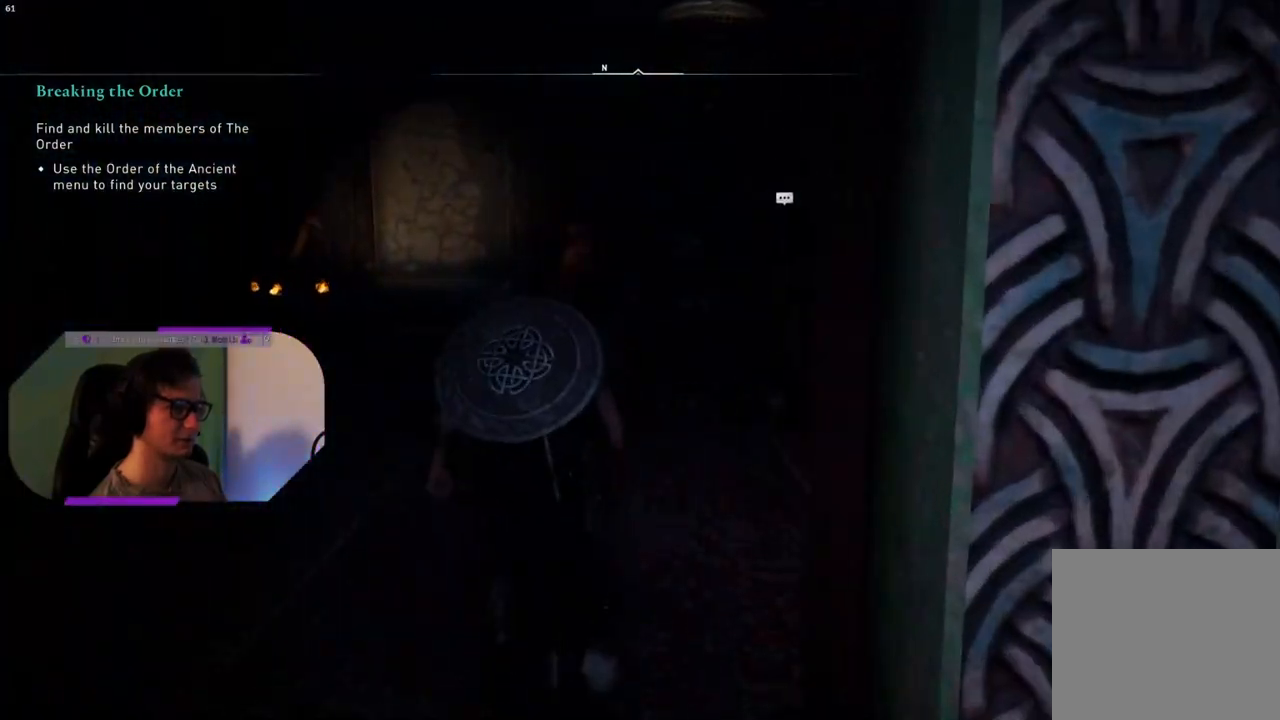
{"buttons": [], "left_stick": "center", "right_stick": "center", "events": []}
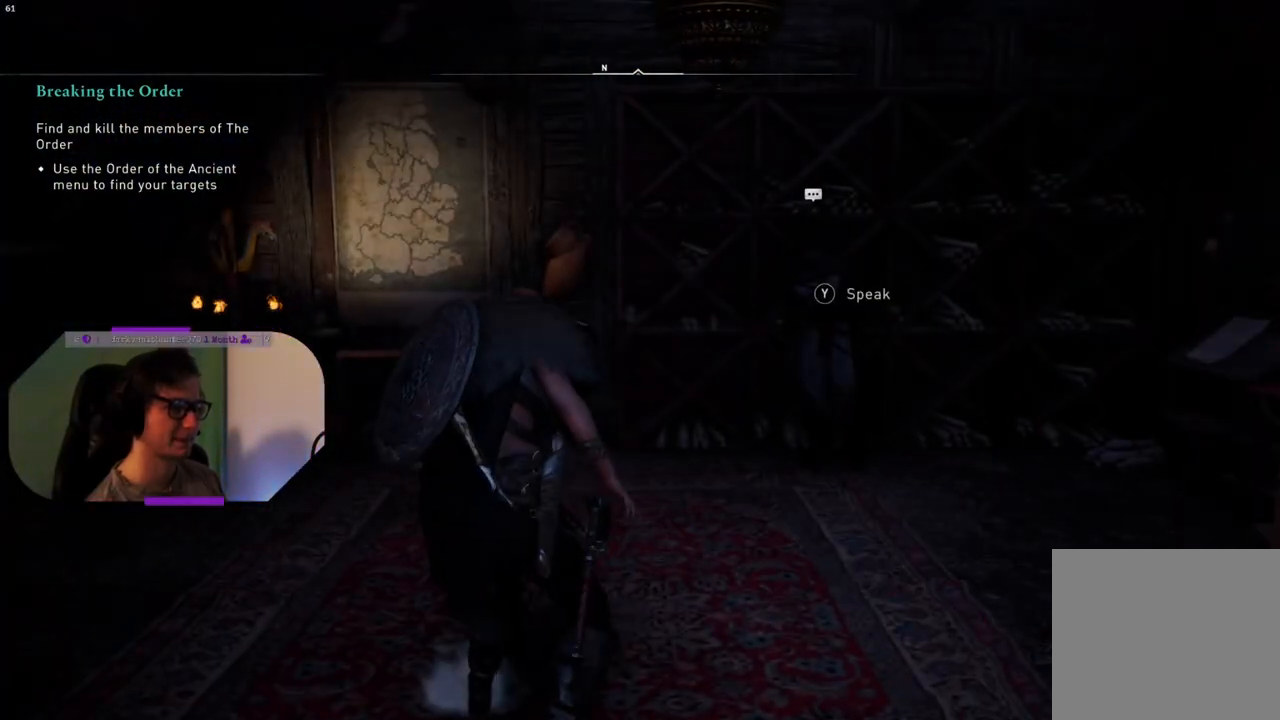
{"buttons": [], "left_stick": "up-right", "right_stick": "center", "events": [[250, "left_stick", "up-right"]]}
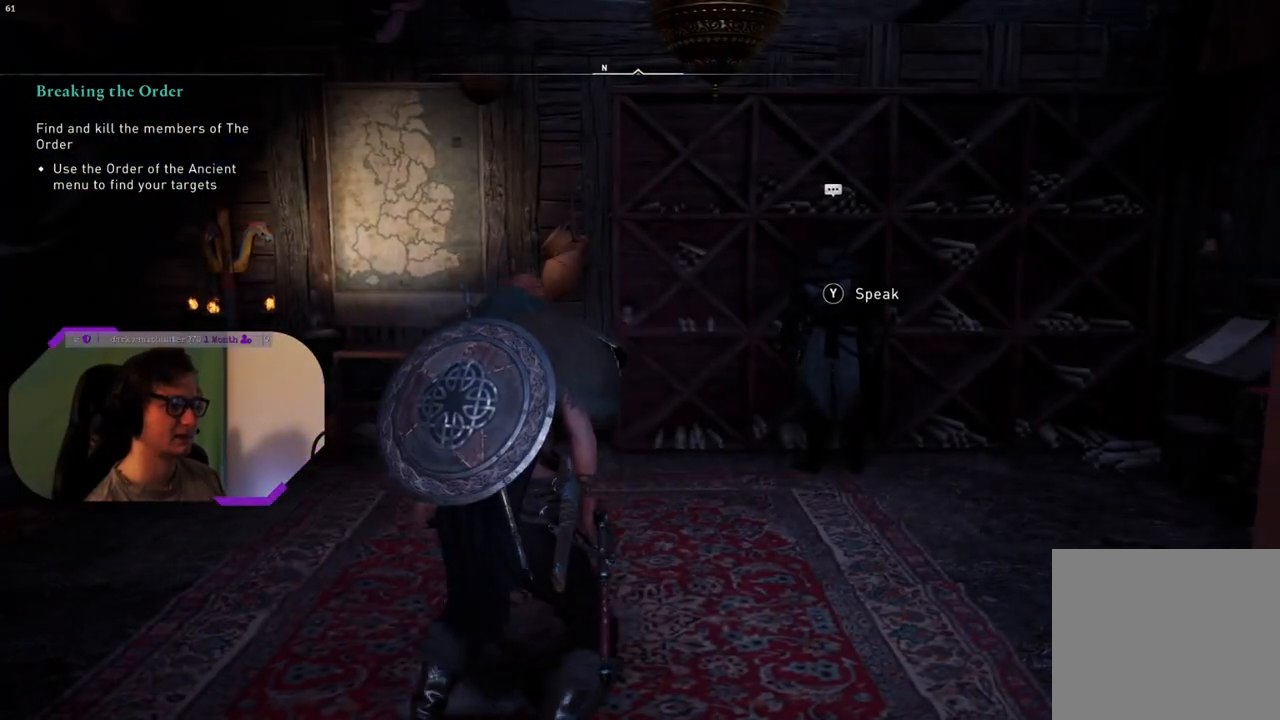
{"buttons": [], "left_stick": "up", "right_stick": "center", "events": [[83, "left_stick", "up"]]}
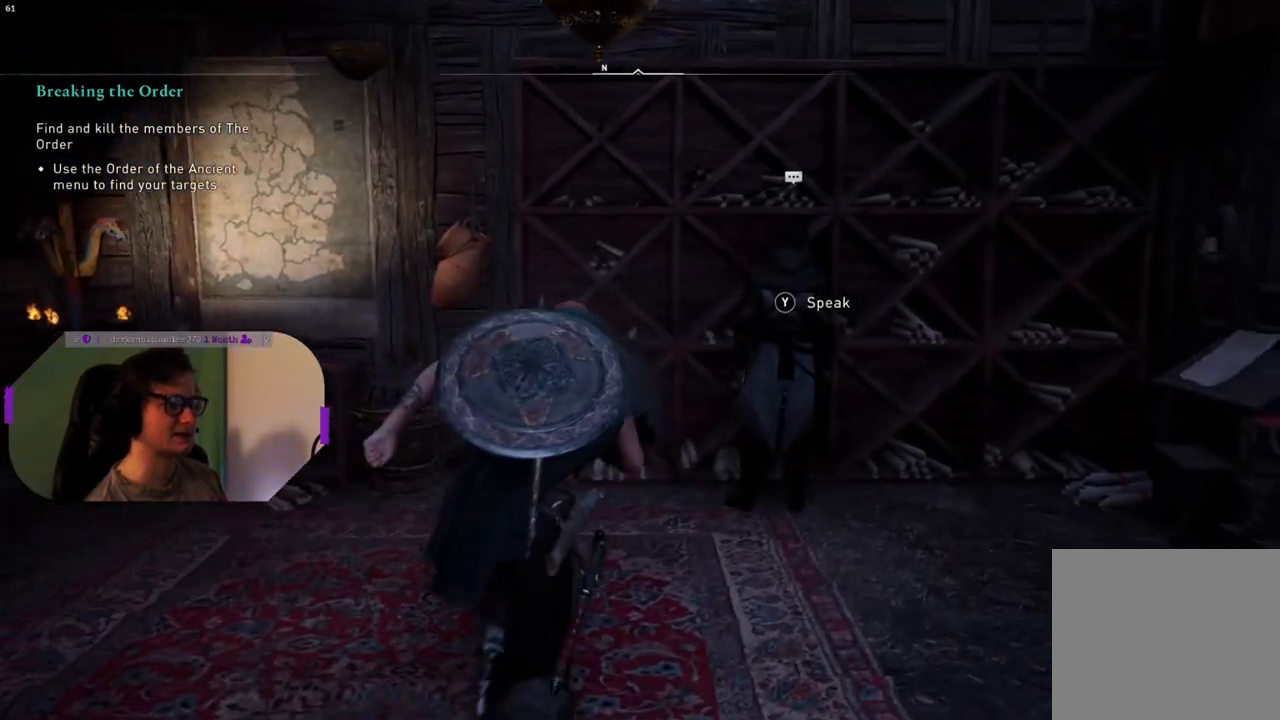
{"buttons": [], "left_stick": "center", "right_stick": "right", "events": [[167, "left_stick", "center"], [217, "right_stick", "right"]]}
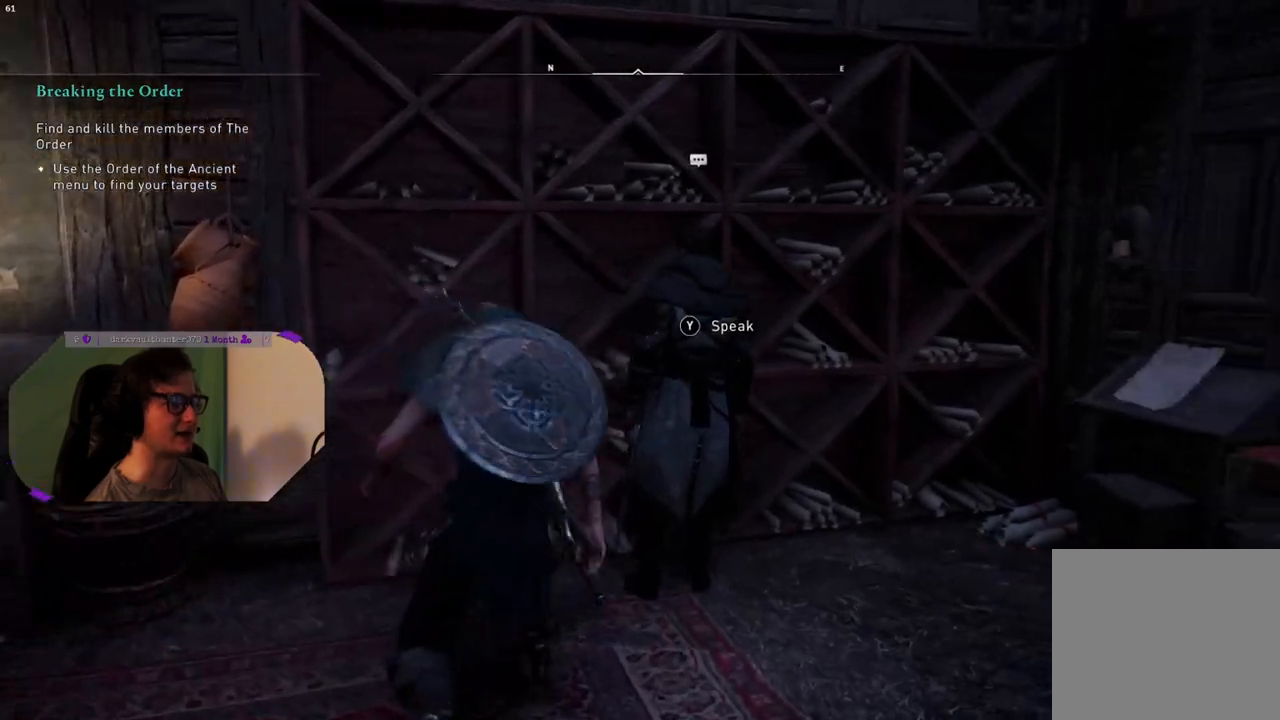
{"buttons": [], "left_stick": "center", "right_stick": "center", "events": [[83, "right_stick", "center"], [117, "left_stick", "up"], [317, "left_stick", "center"]]}
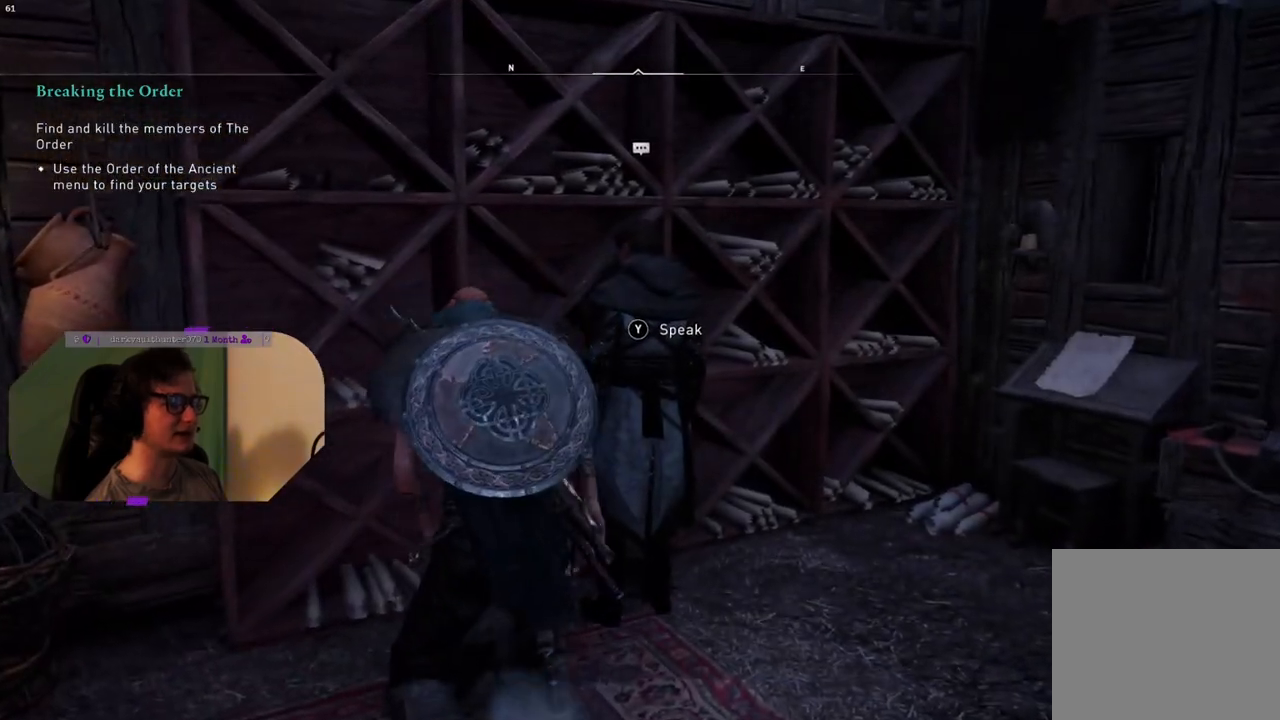
{"buttons": [], "left_stick": "center", "right_stick": "center", "events": [[50, "left_stick", "up"], [467, "left_stick", "center"]]}
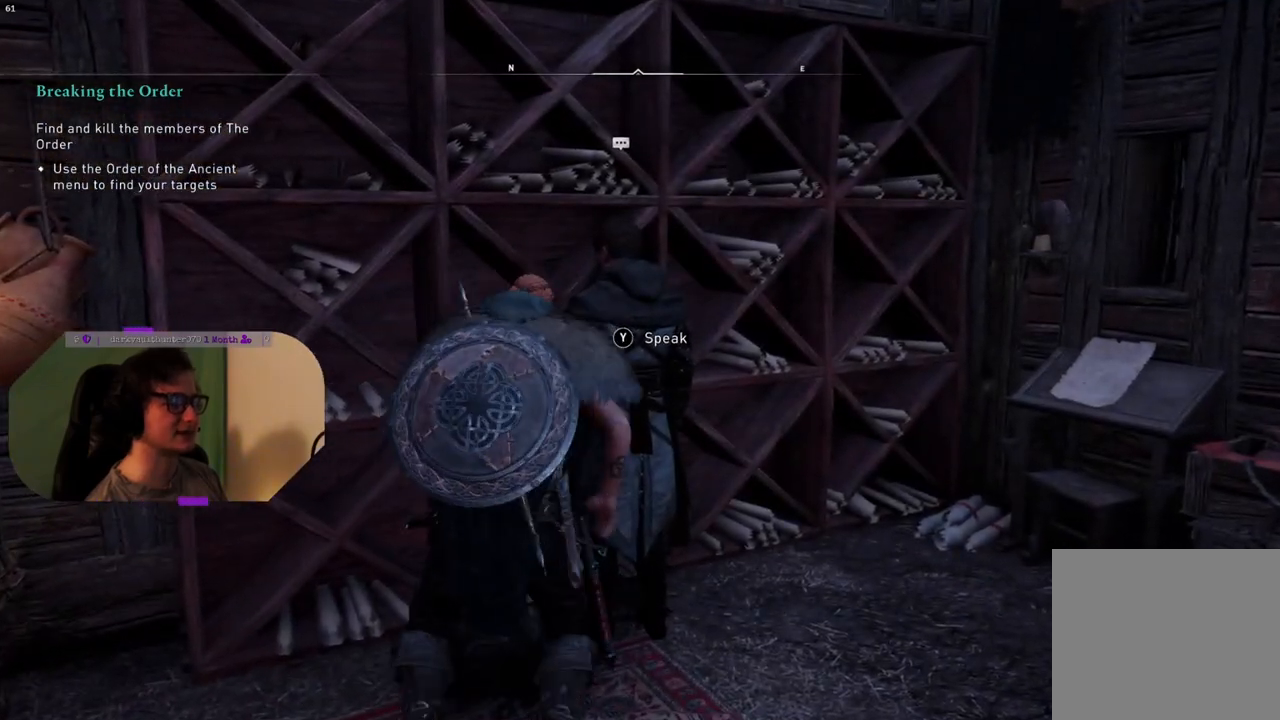
{"buttons": [], "left_stick": "center", "right_stick": "left", "events": [[417, "right_stick", "left"]]}
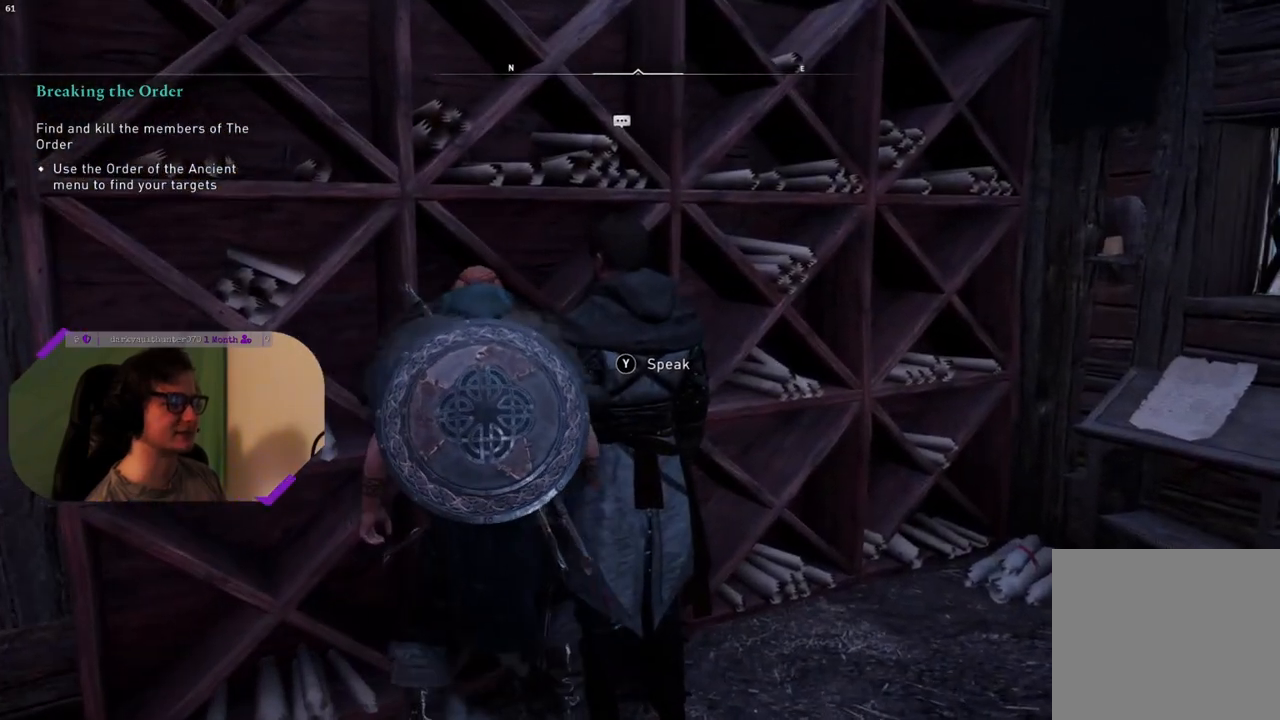
{"buttons": [], "left_stick": "left", "right_stick": "left", "events": [[33, "right_stick", "center"], [183, "right_stick", "left"], [333, "left_stick", "left"]]}
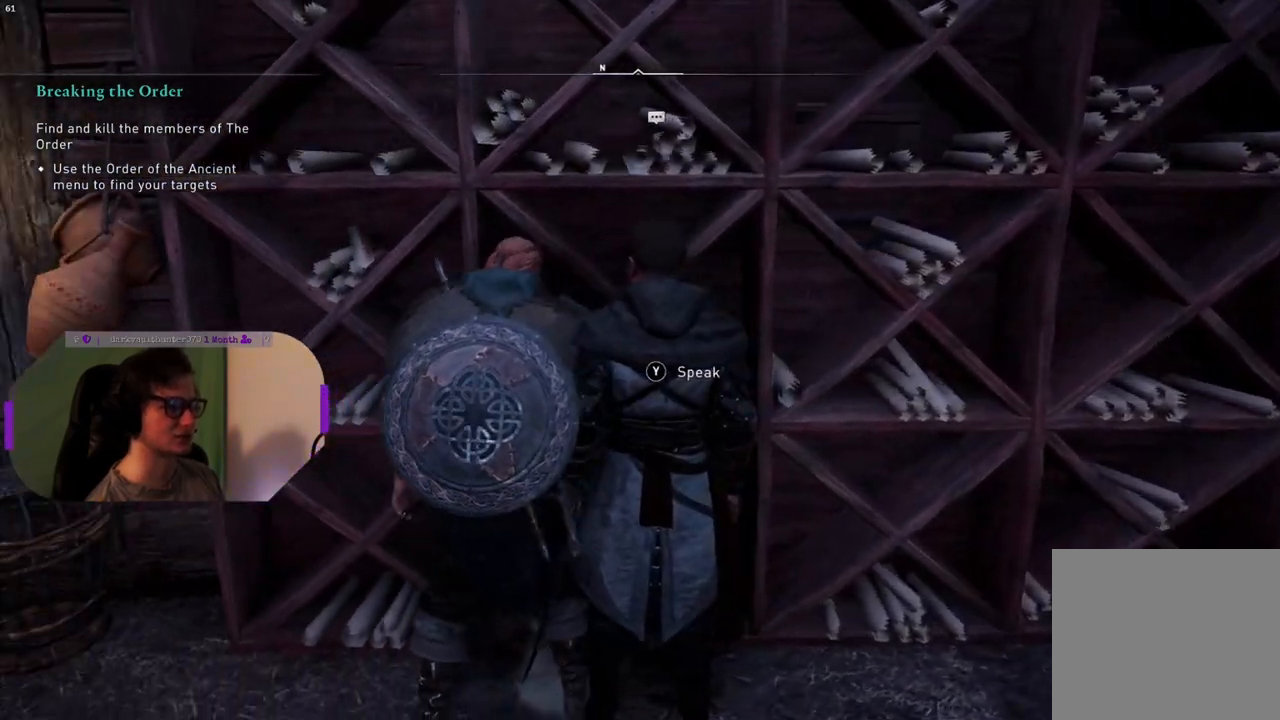
{"buttons": [], "left_stick": "up-left", "right_stick": "left", "events": [[83, "left_stick", "up-left"]]}
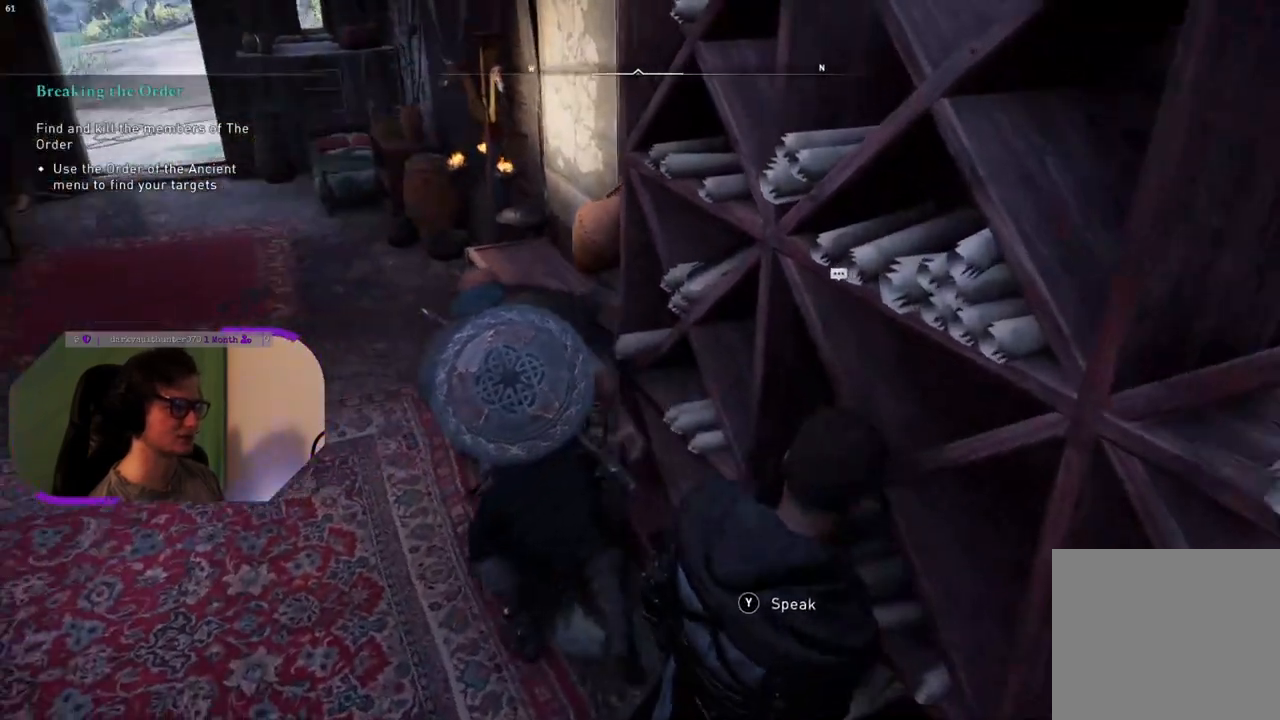
{"buttons": [], "left_stick": "up-left", "right_stick": "left", "events": [[17, "right_stick", "center"], [483, "right_stick", "left"]]}
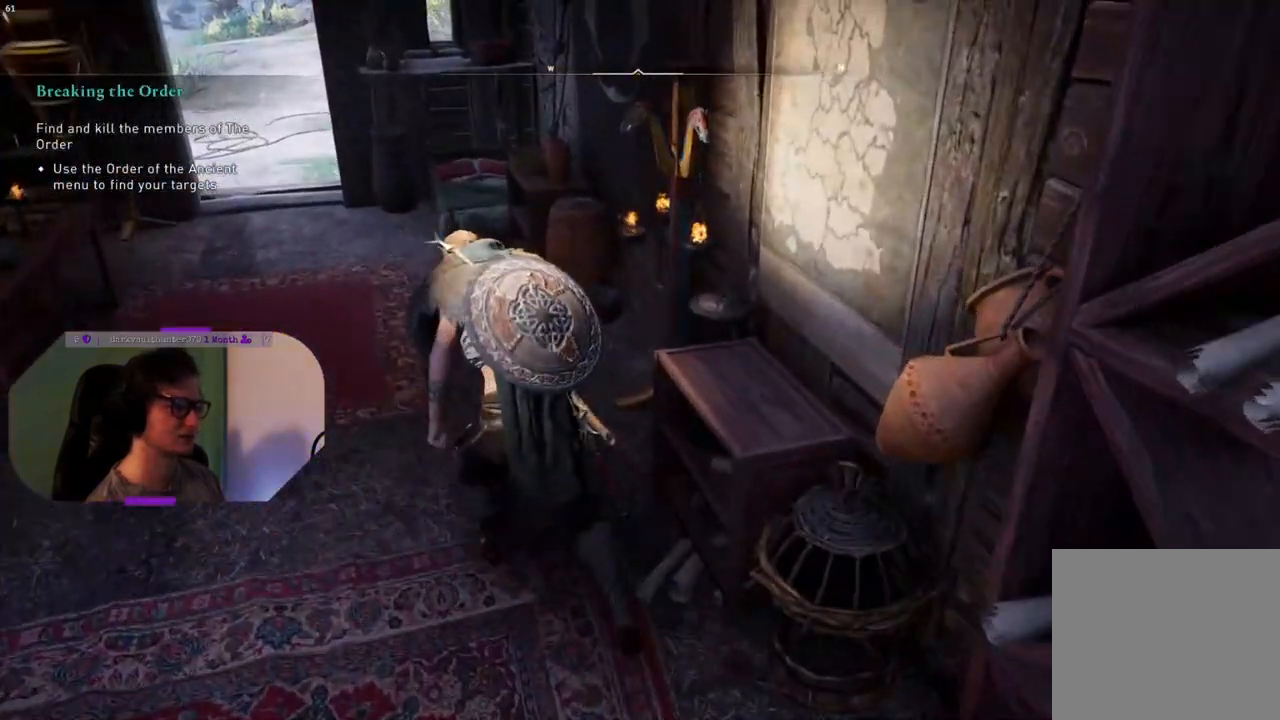
{"buttons": [], "left_stick": "up-left", "right_stick": "left", "events": [[33, "right_stick", "up-left"], [267, "right_stick", "center"], [483, "right_stick", "left"]]}
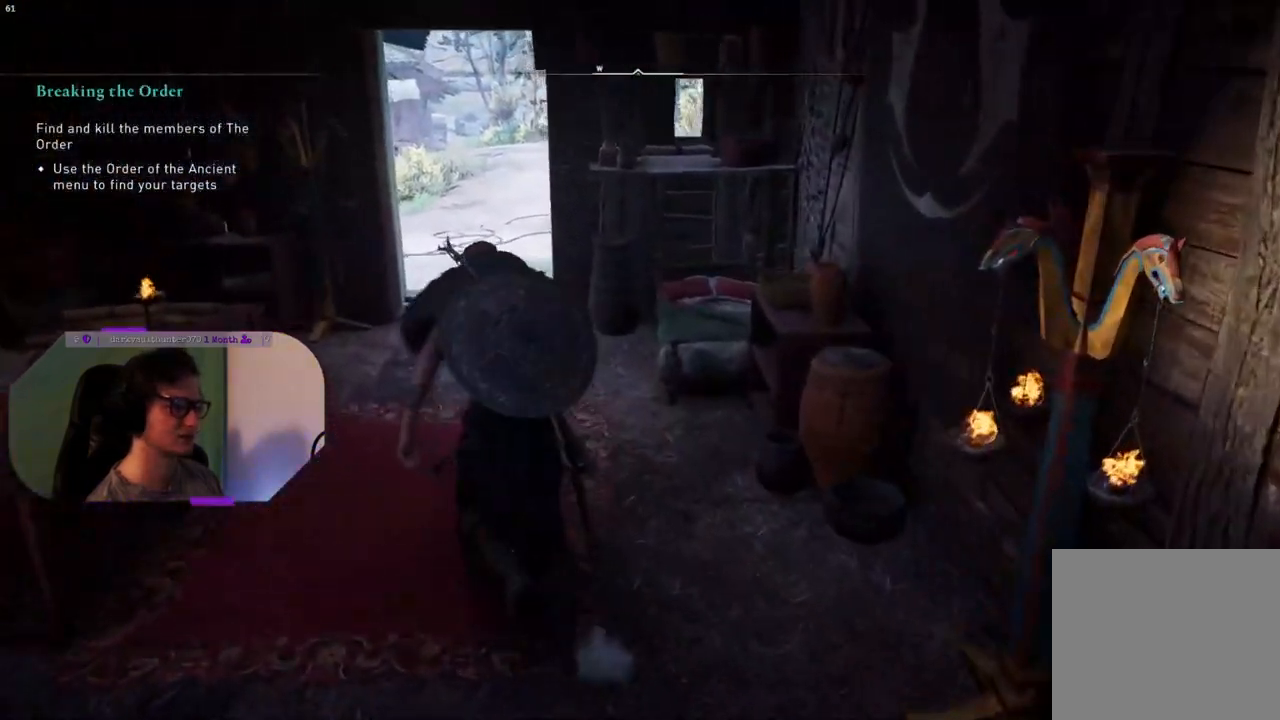
{"buttons": [], "left_stick": "center", "right_stick": "left", "events": [[167, "left_stick", "center"]]}
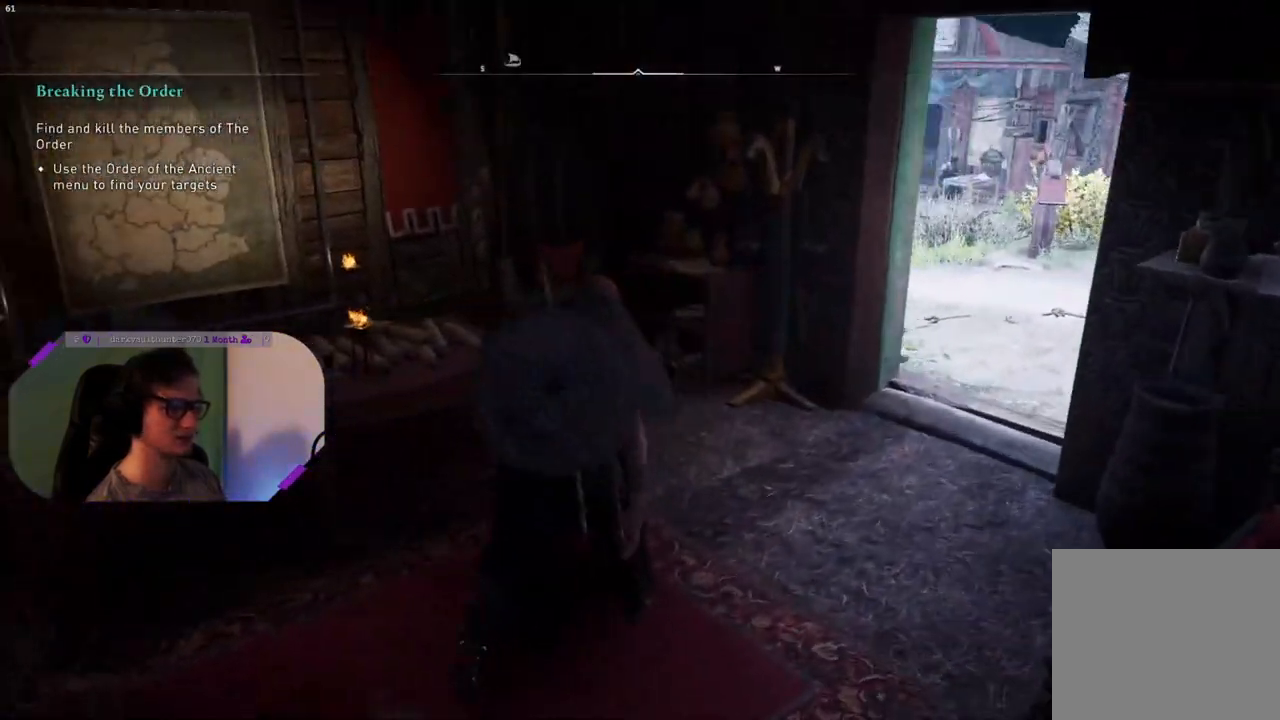
{"buttons": [], "left_stick": "center", "right_stick": "center", "events": [[383, "right_stick", "center"]]}
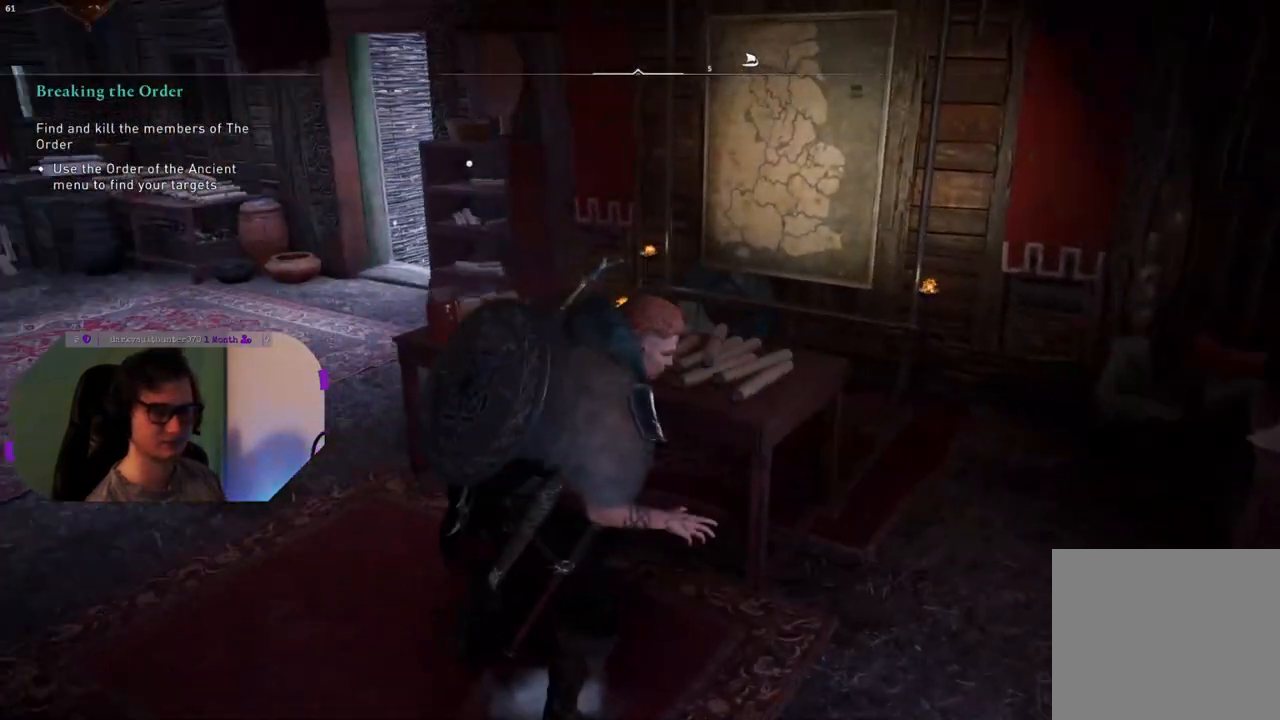
{"buttons": [], "left_stick": "up-left", "right_stick": "up-left", "events": [[100, "left_stick", "up-left"], [300, "right_stick", "up-left"]]}
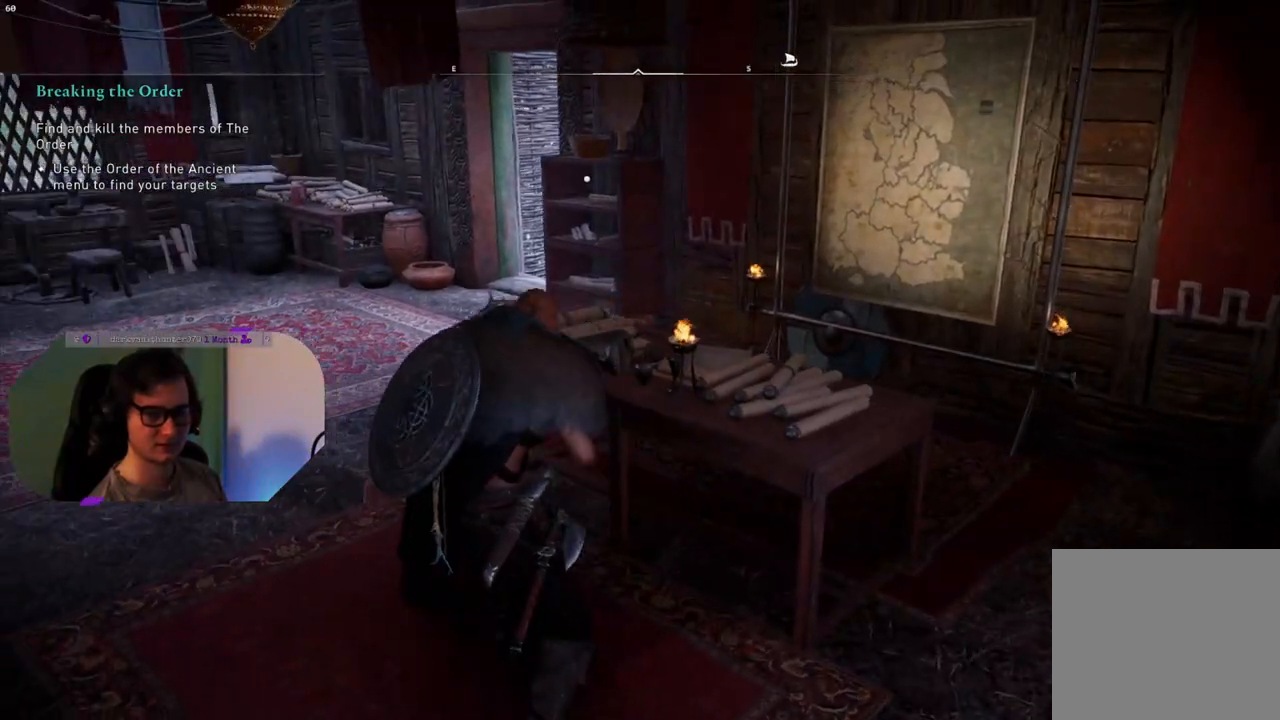
{"buttons": [], "left_stick": "up-left", "right_stick": "center", "events": [[83, "right_stick", "center"]]}
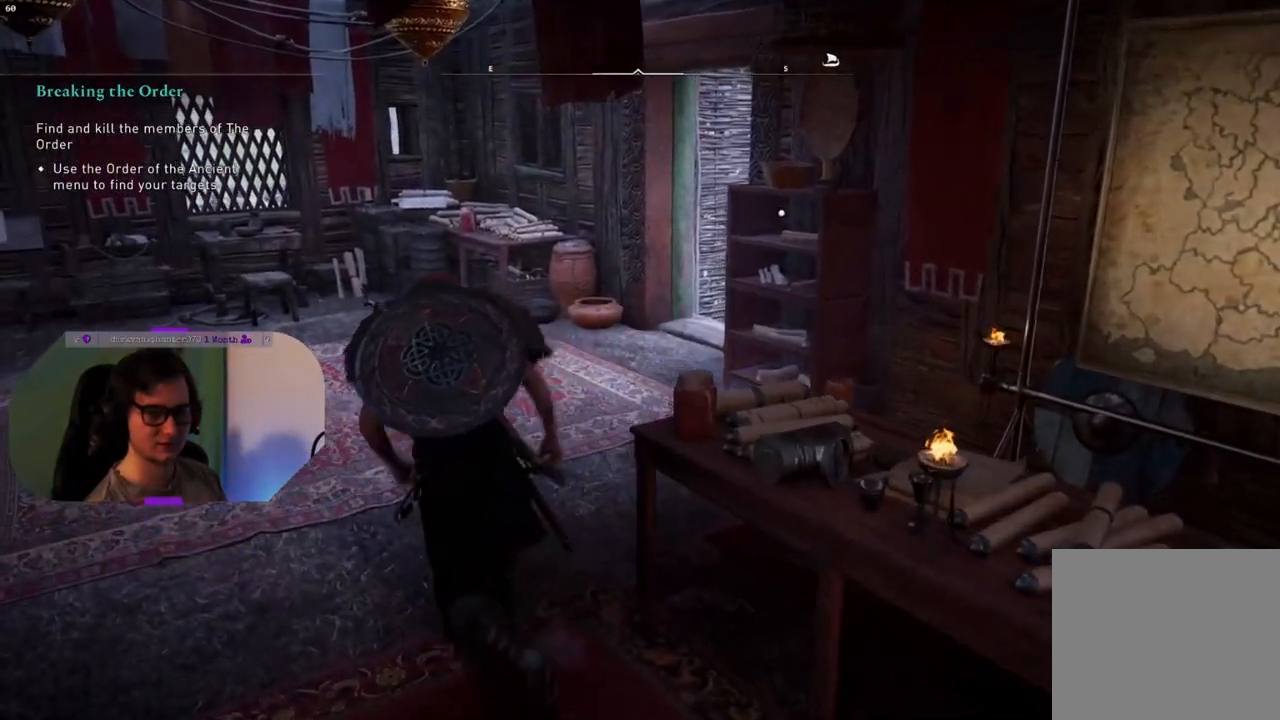
{"buttons": [], "left_stick": "center", "right_stick": "center", "events": [[150, "left_stick", "center"]]}
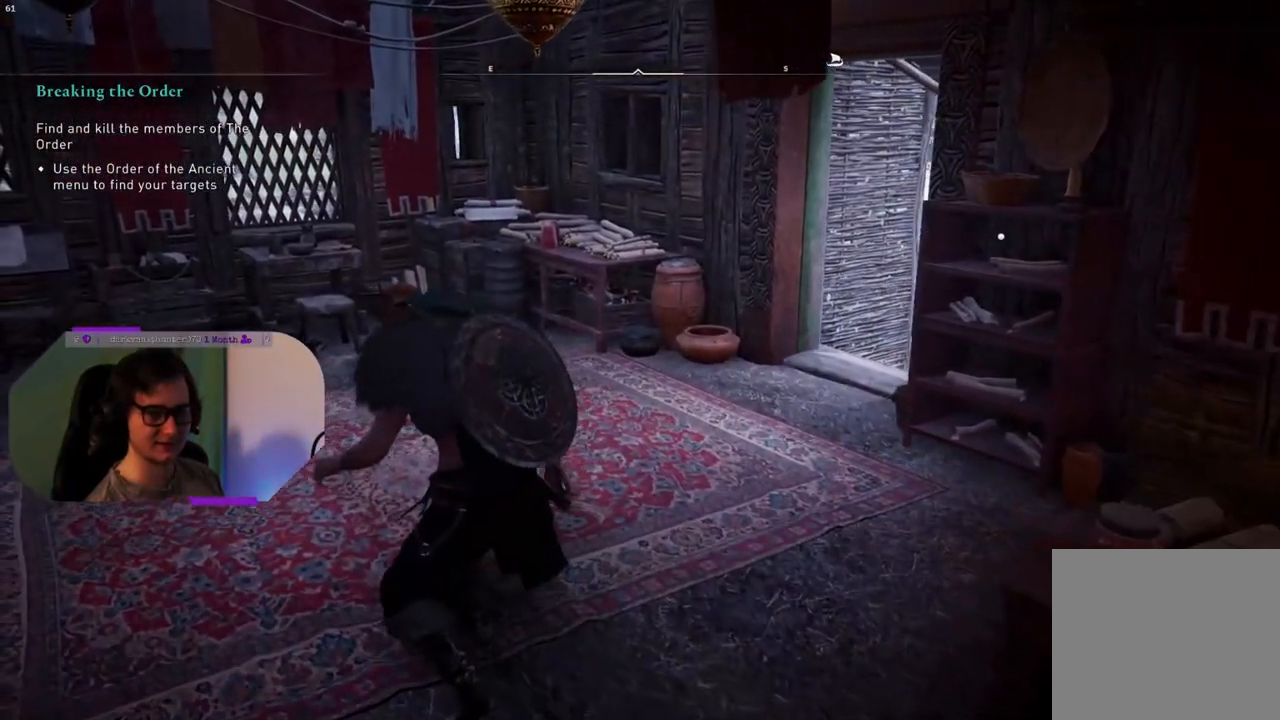
{"buttons": [], "left_stick": "center", "right_stick": "center", "events": []}
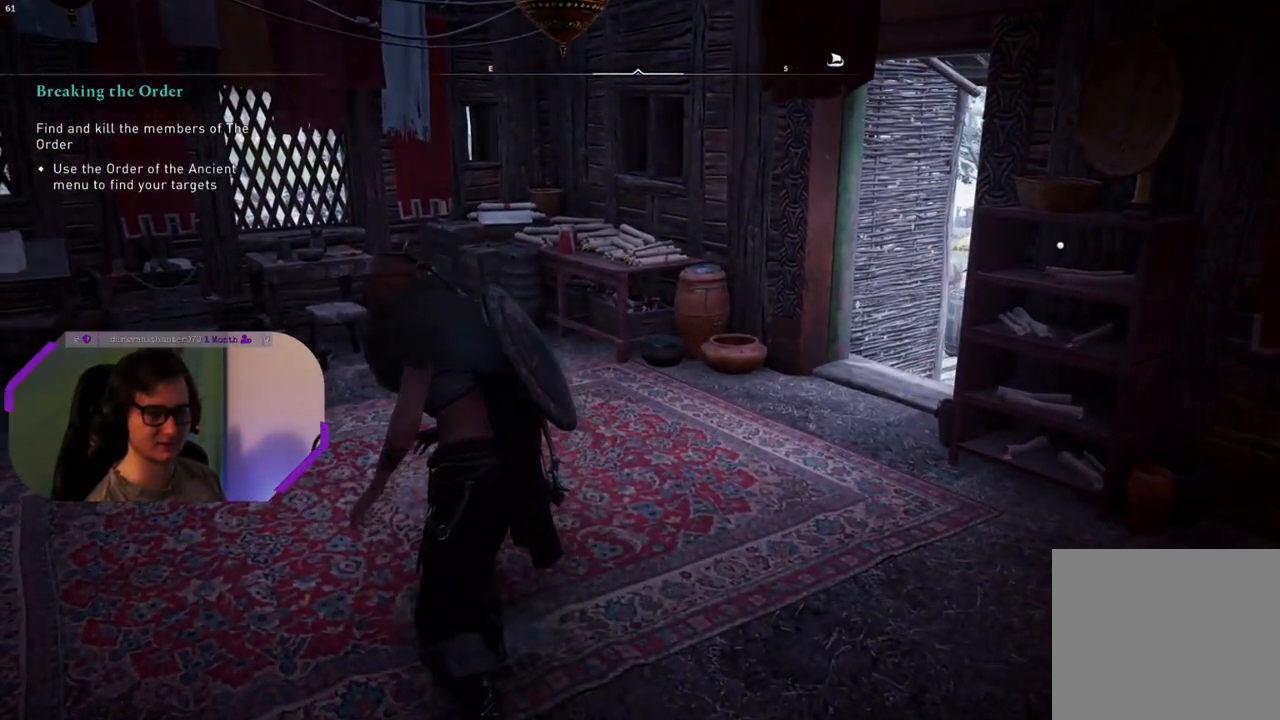
{"buttons": [], "left_stick": "center", "right_stick": "center", "events": []}
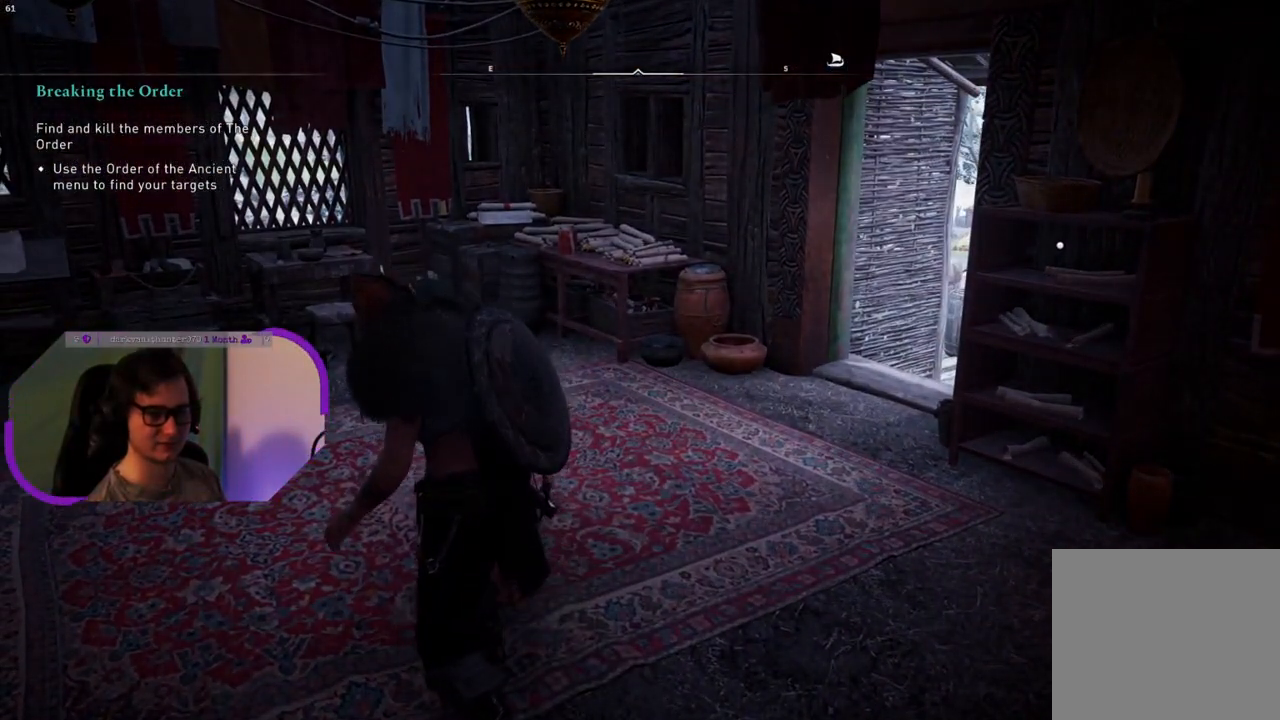
{"buttons": [], "left_stick": "center", "right_stick": "center", "events": []}
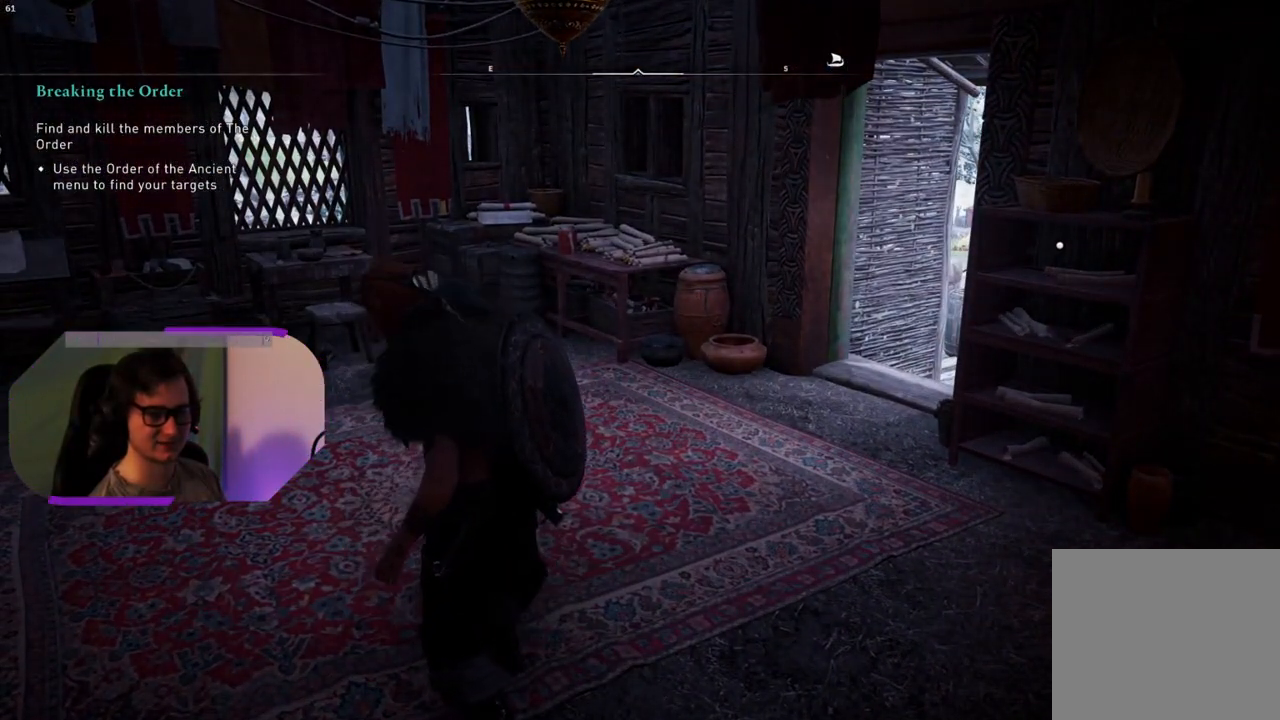
{"buttons": [], "left_stick": "center", "right_stick": "center", "events": []}
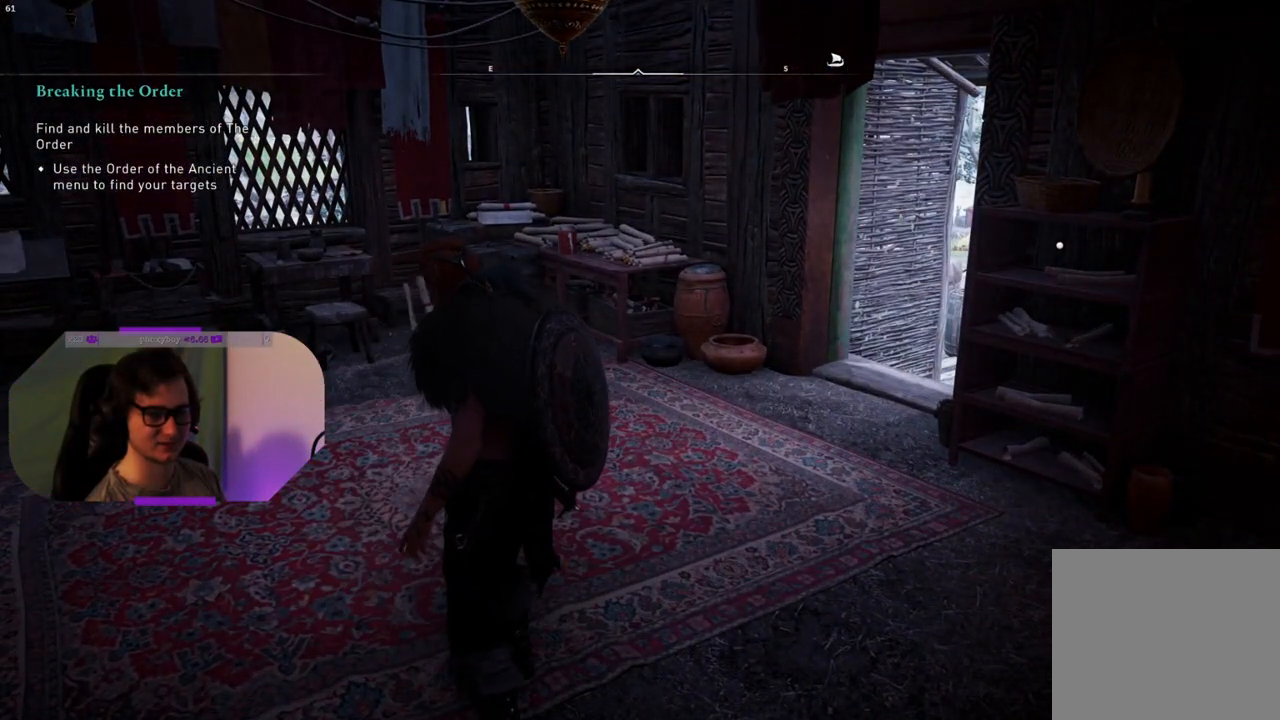
{"buttons": [], "left_stick": "center", "right_stick": "center", "events": []}
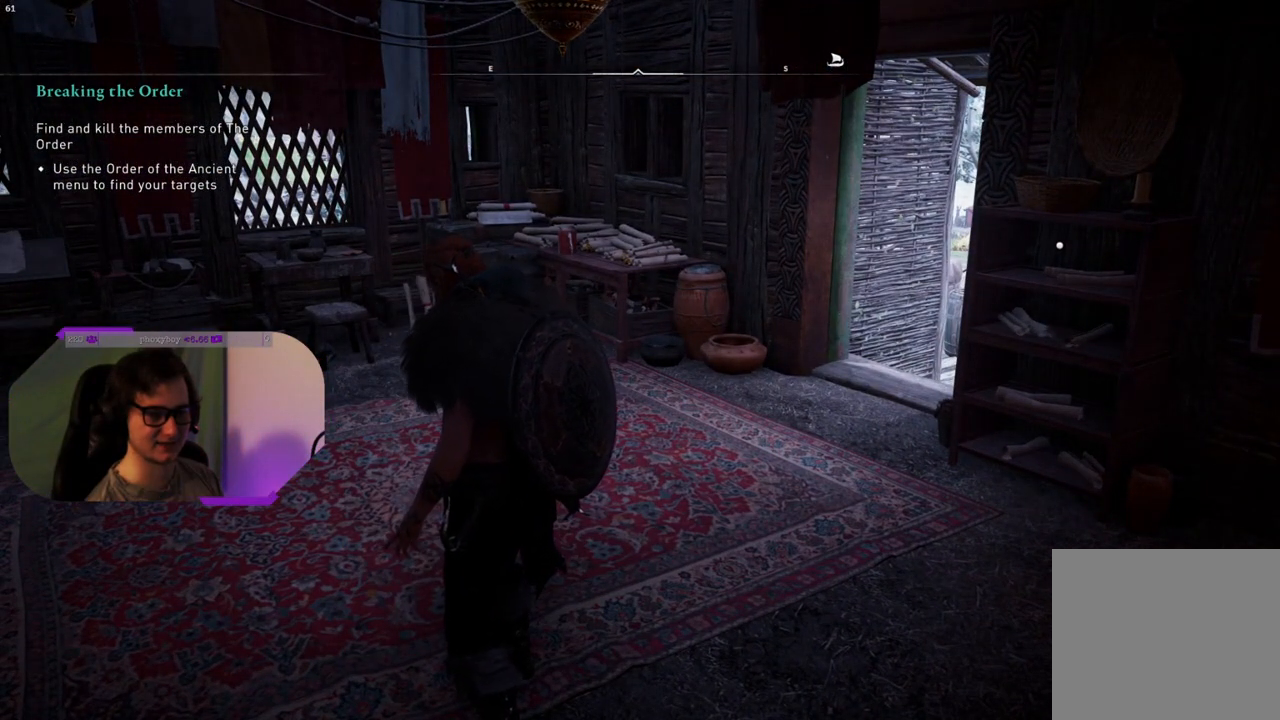
{"buttons": [], "left_stick": "center", "right_stick": "center", "events": []}
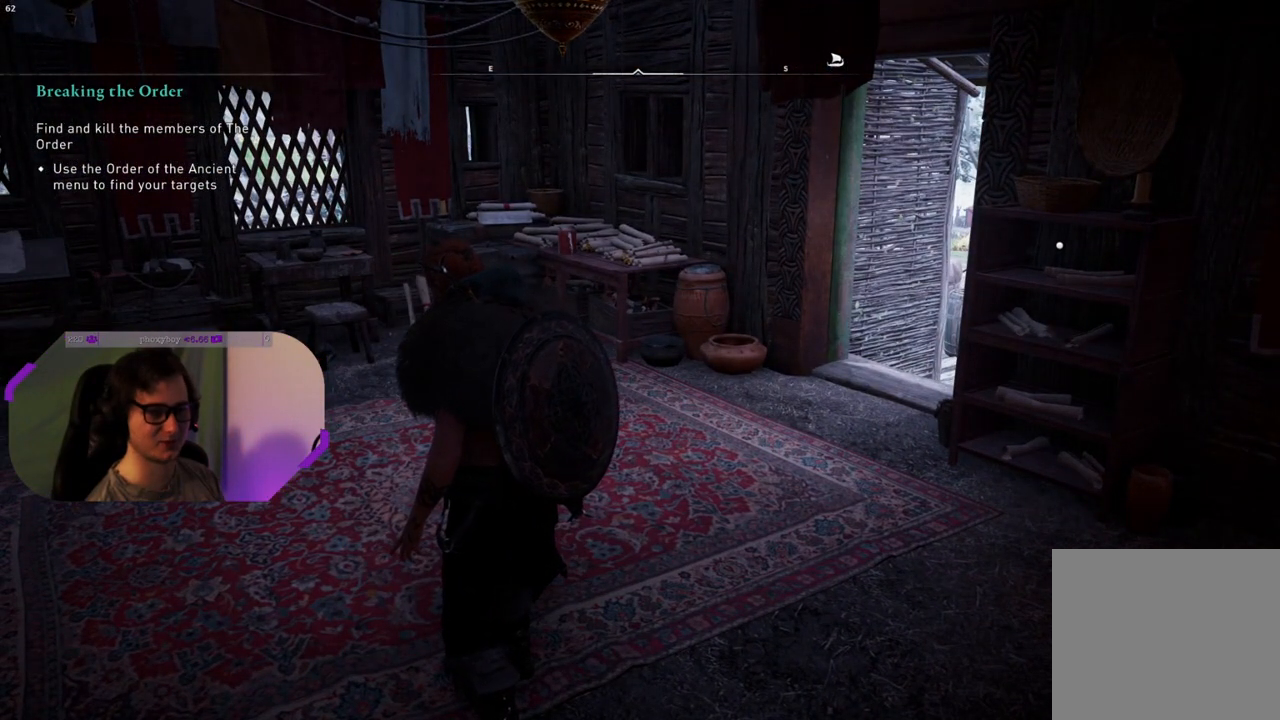
{"buttons": [], "left_stick": "center", "right_stick": "center", "events": [[33, "START", "down"], [150, "START", "up"]]}
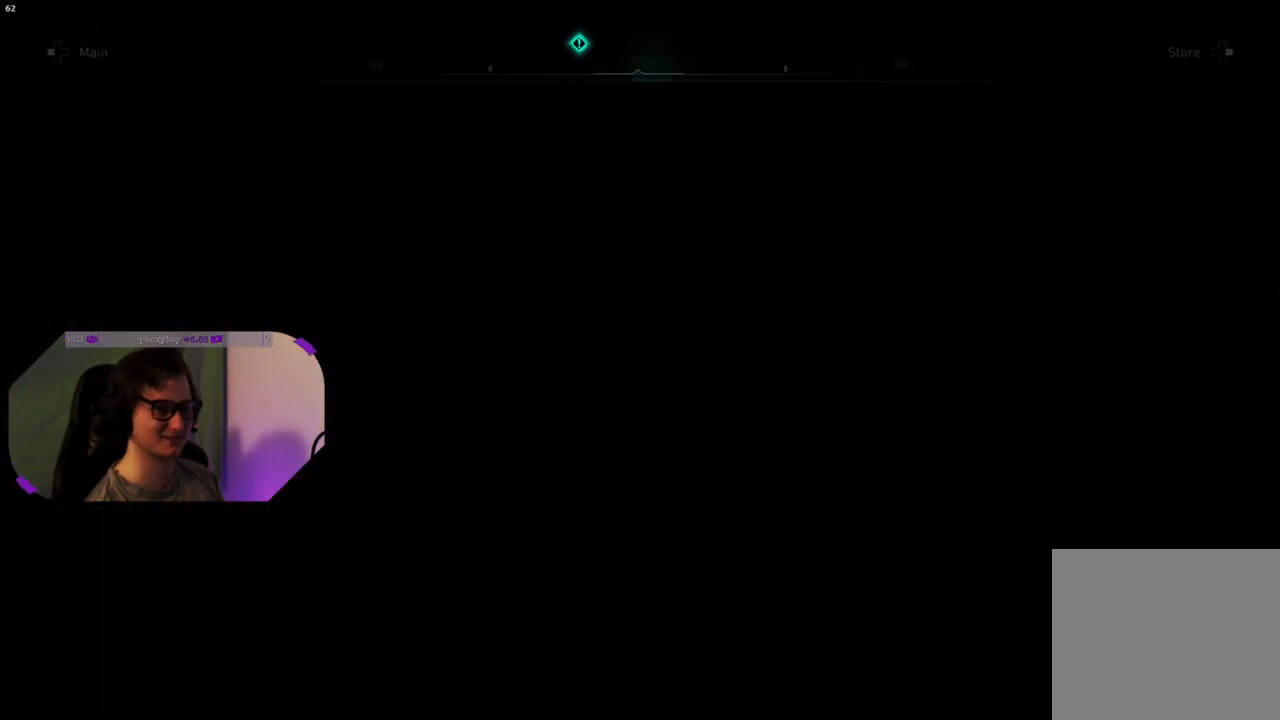
{"buttons": [], "left_stick": "center", "right_stick": "center", "events": []}
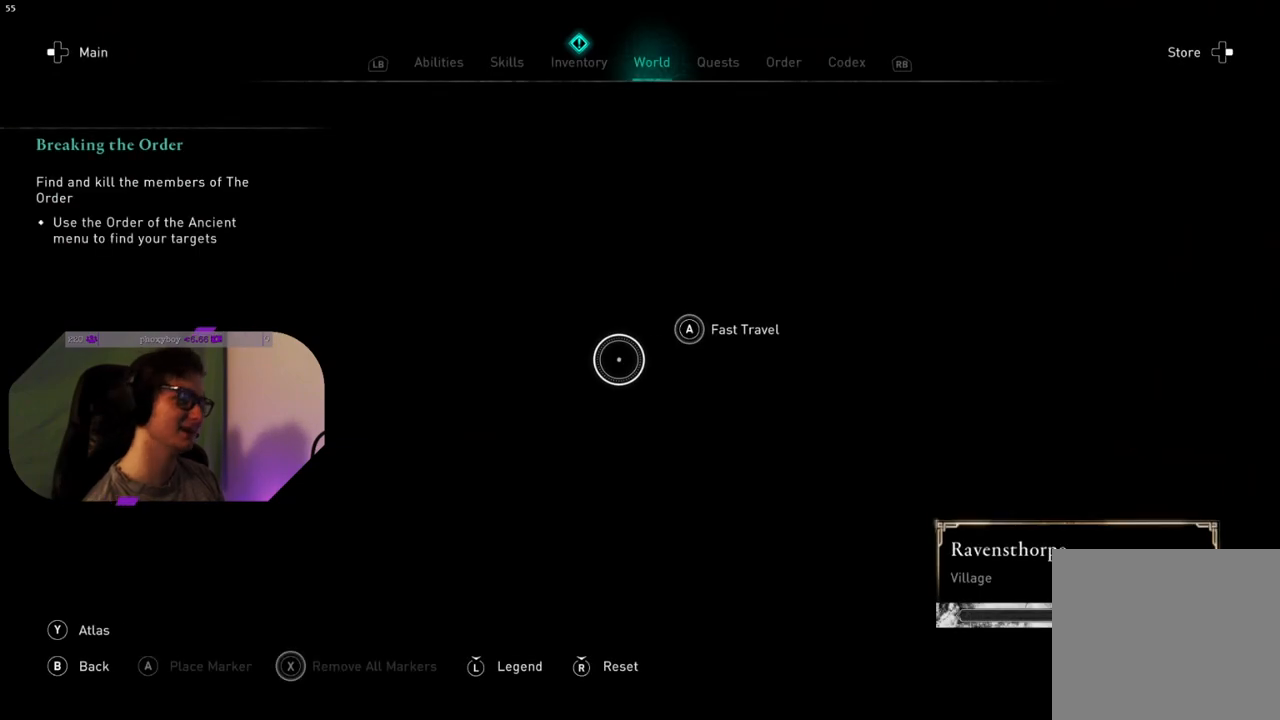
{"buttons": [], "left_stick": "center", "right_stick": "center", "events": []}
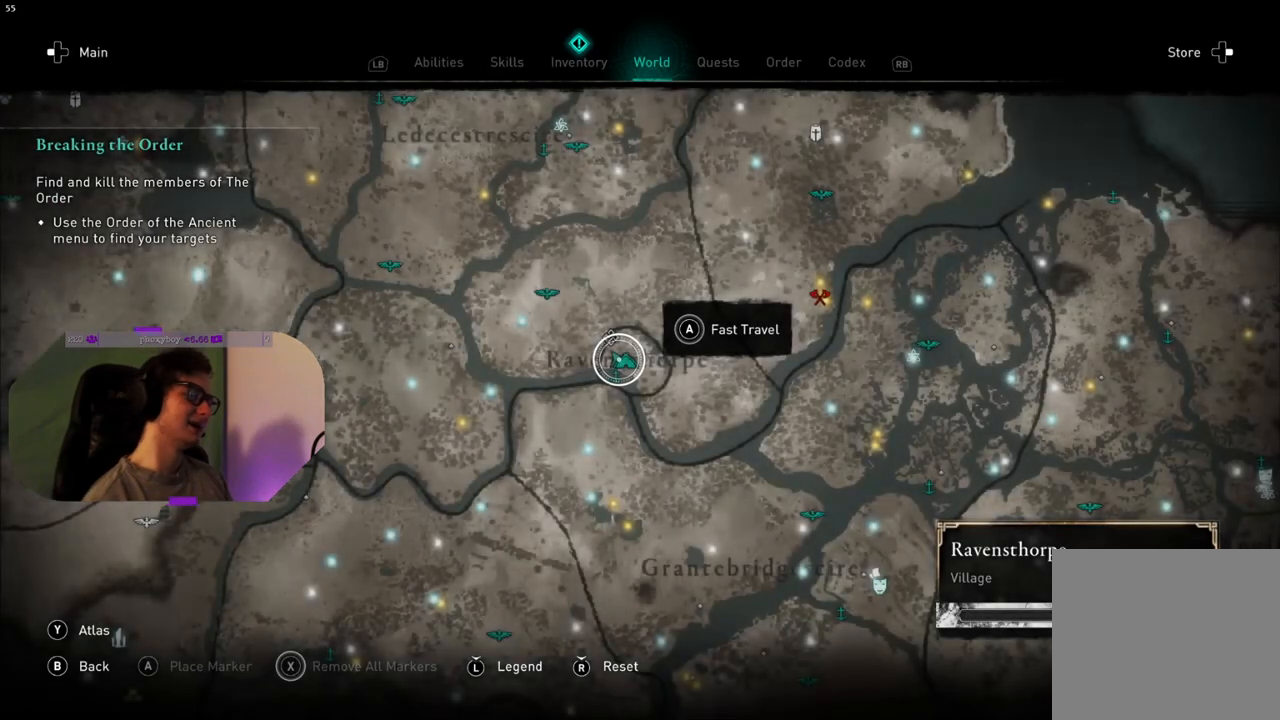
{"buttons": [], "left_stick": "center", "right_stick": "center", "events": []}
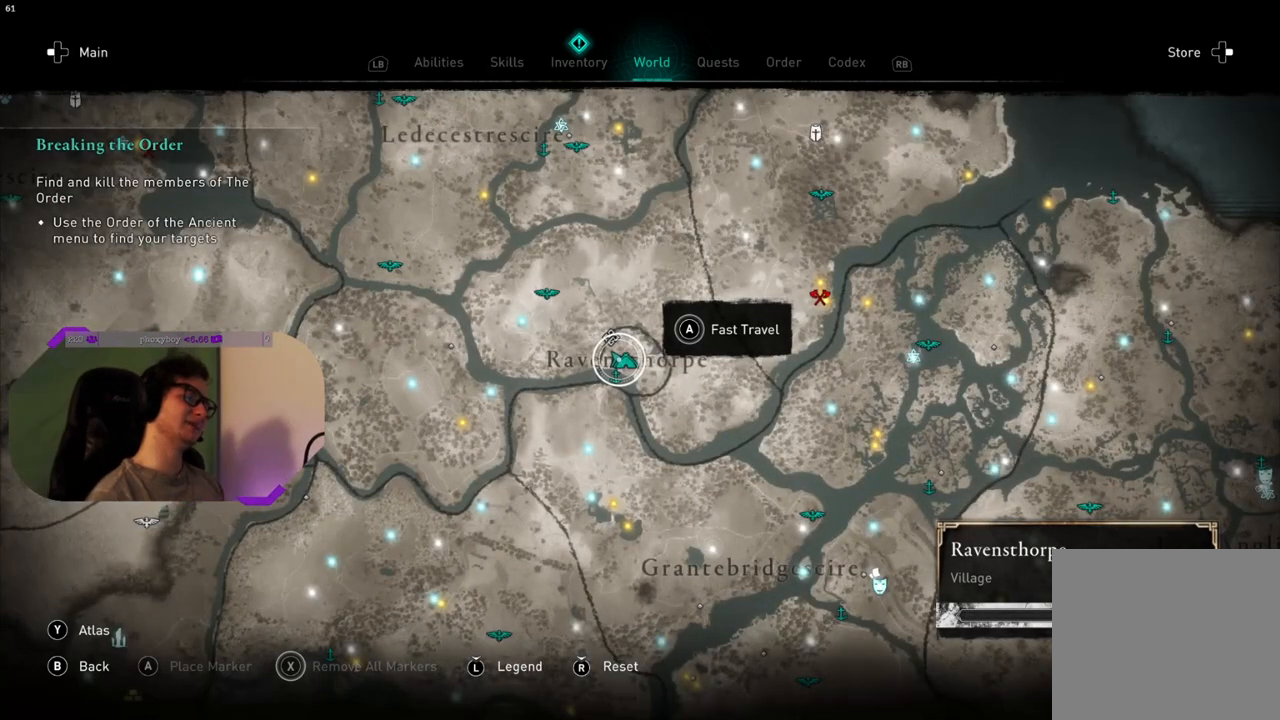
{"buttons": [], "left_stick": "center", "right_stick": "center", "events": []}
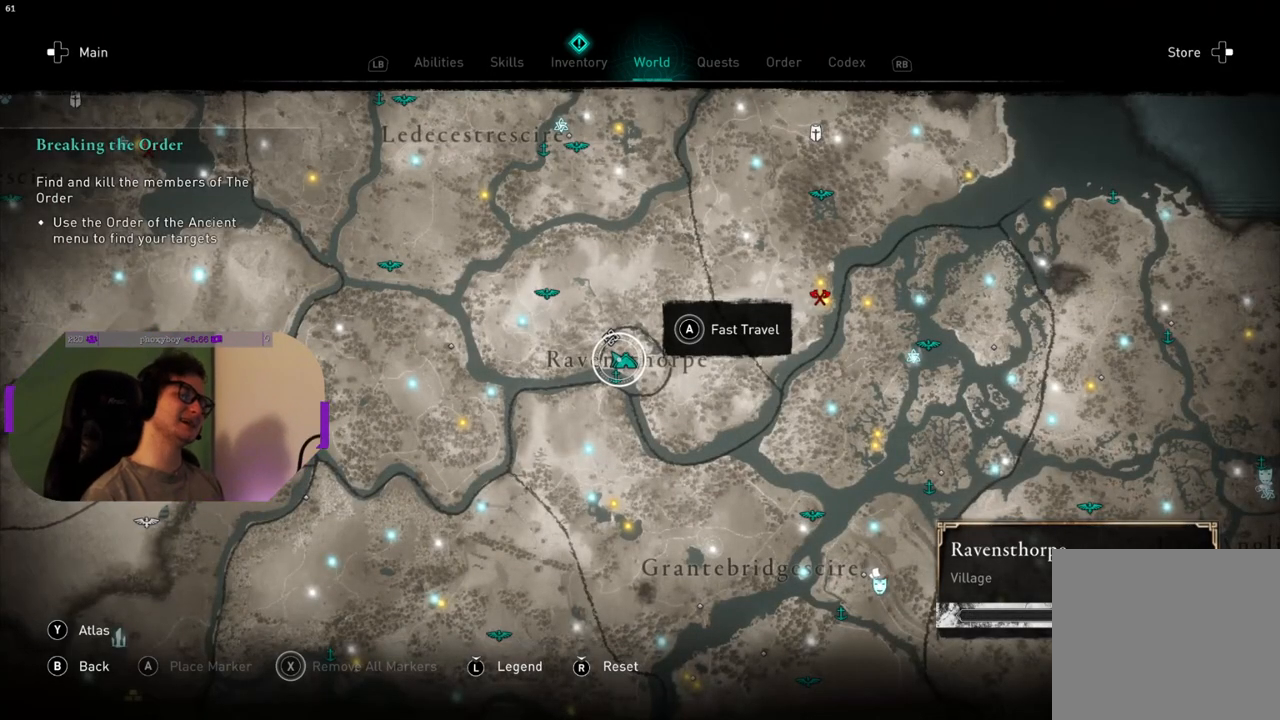
{"buttons": [], "left_stick": "center", "right_stick": "center", "events": []}
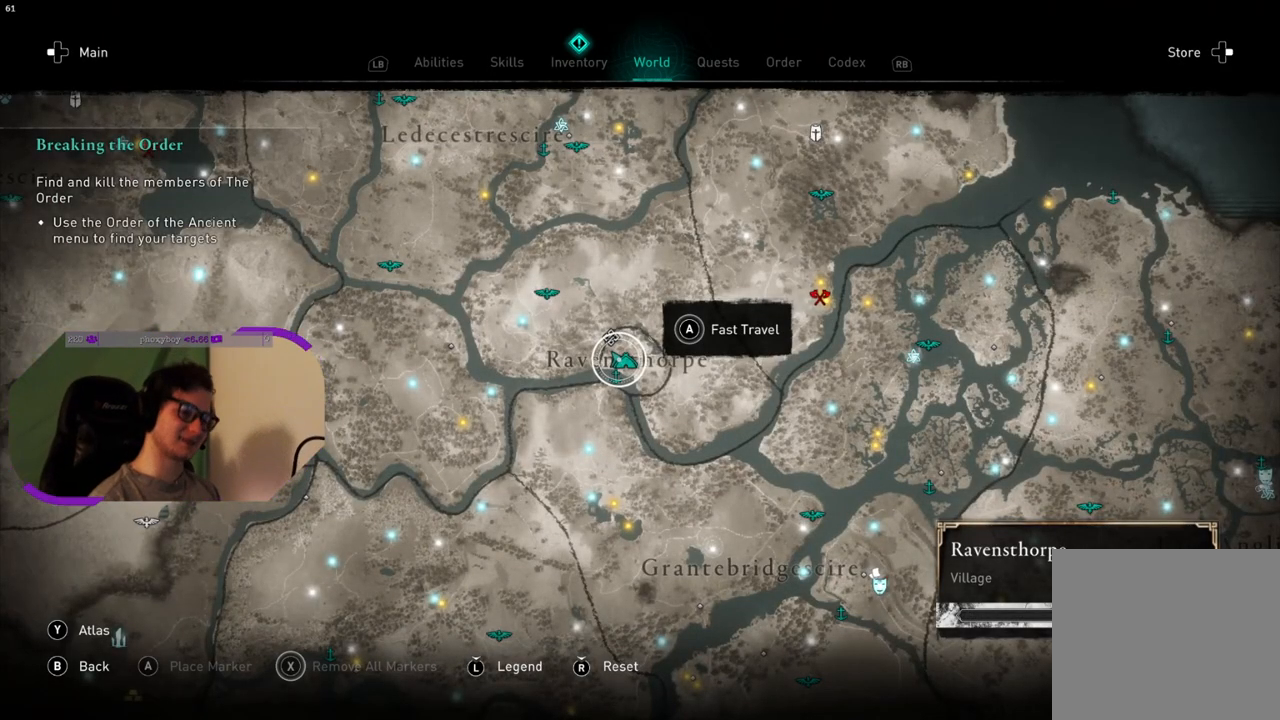
{"buttons": [], "left_stick": "center", "right_stick": "center", "events": []}
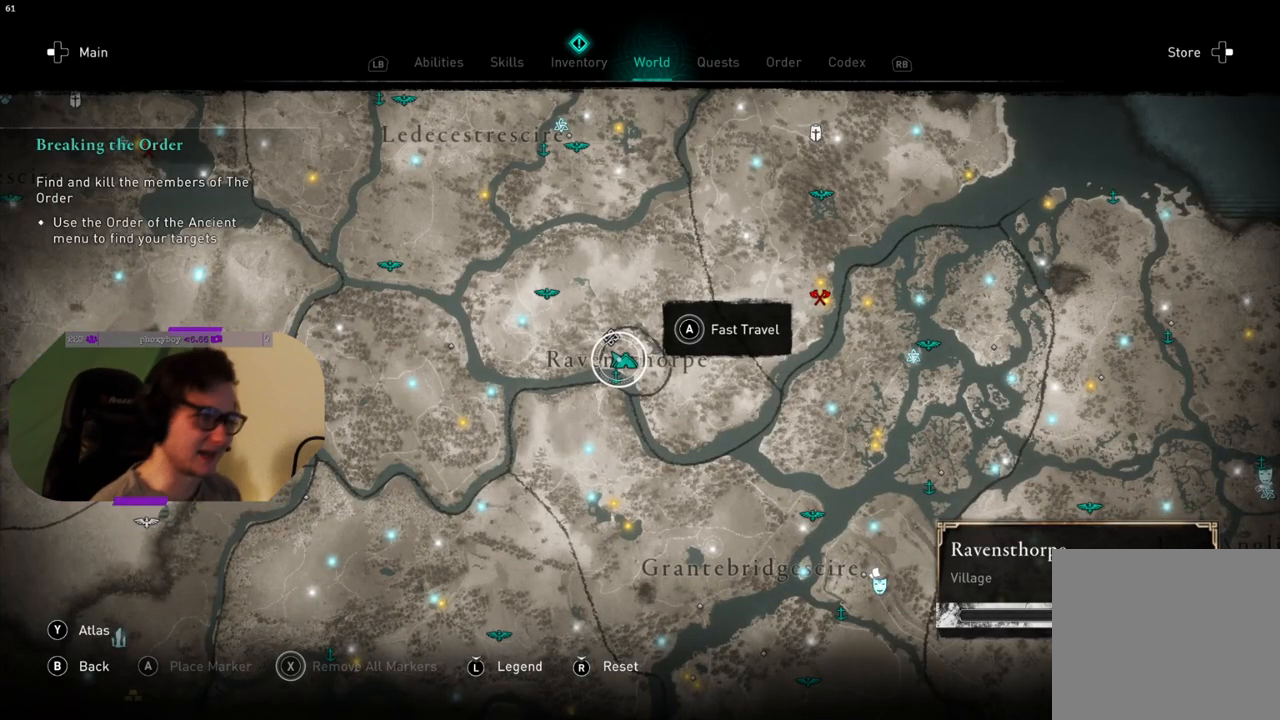
{"buttons": [], "left_stick": "center", "right_stick": "center", "events": []}